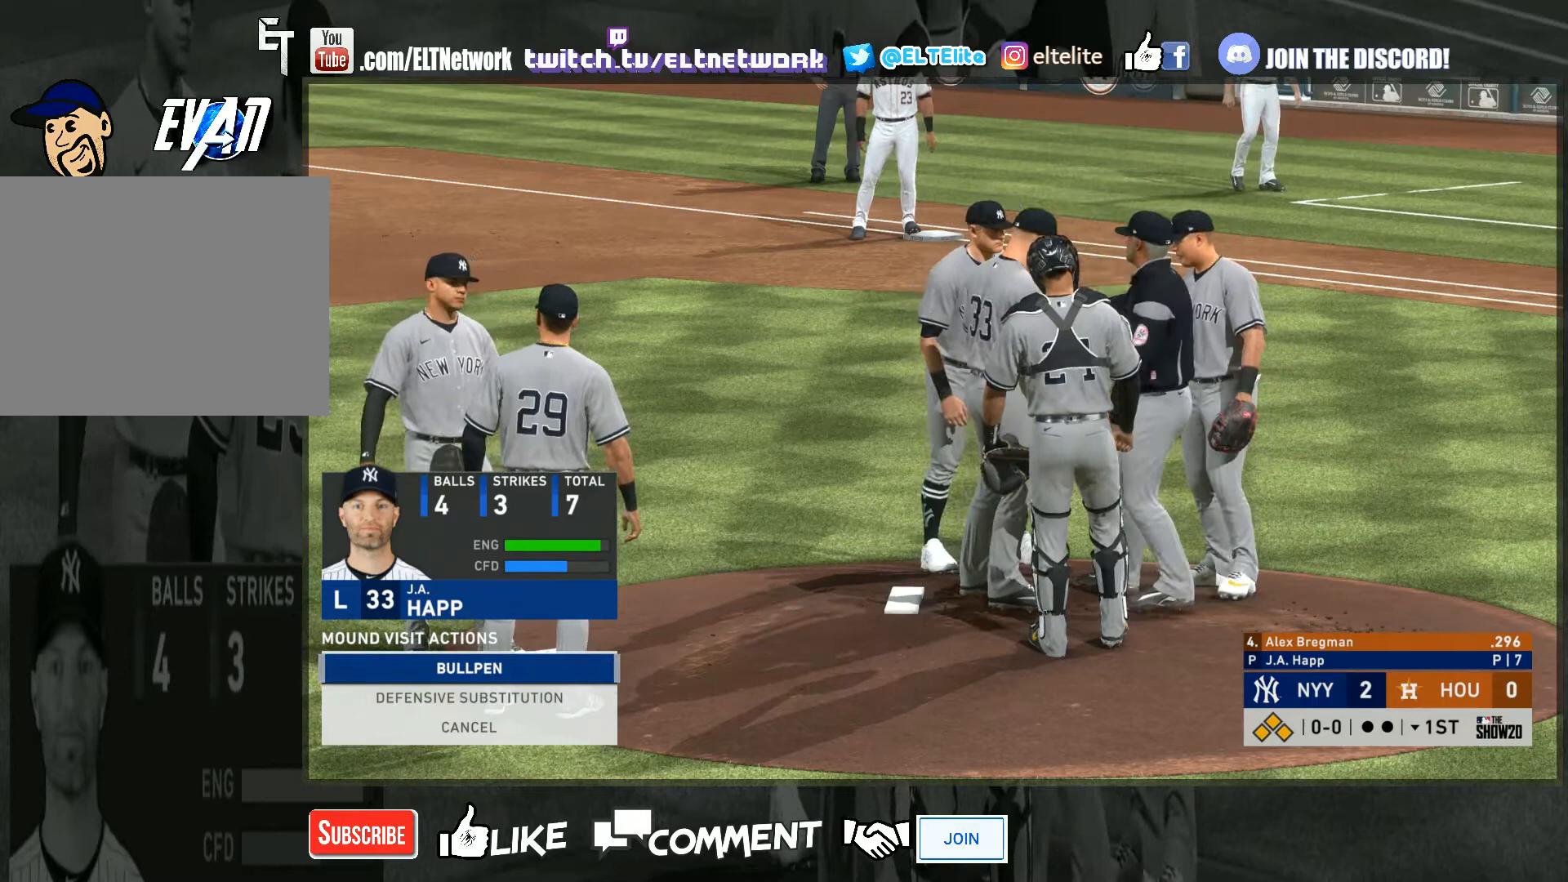
Gameplay with a controller (PlayStation layout); each line is a JSON object with the inputs held at the frame after it. "events" lists button and stick changes between this image and that frame as [ms after this image, input, new state], when the widget could be followed in between. Not read: L3 R3.
{"buttons": [], "left_stick": "center", "right_stick": "center", "events": []}
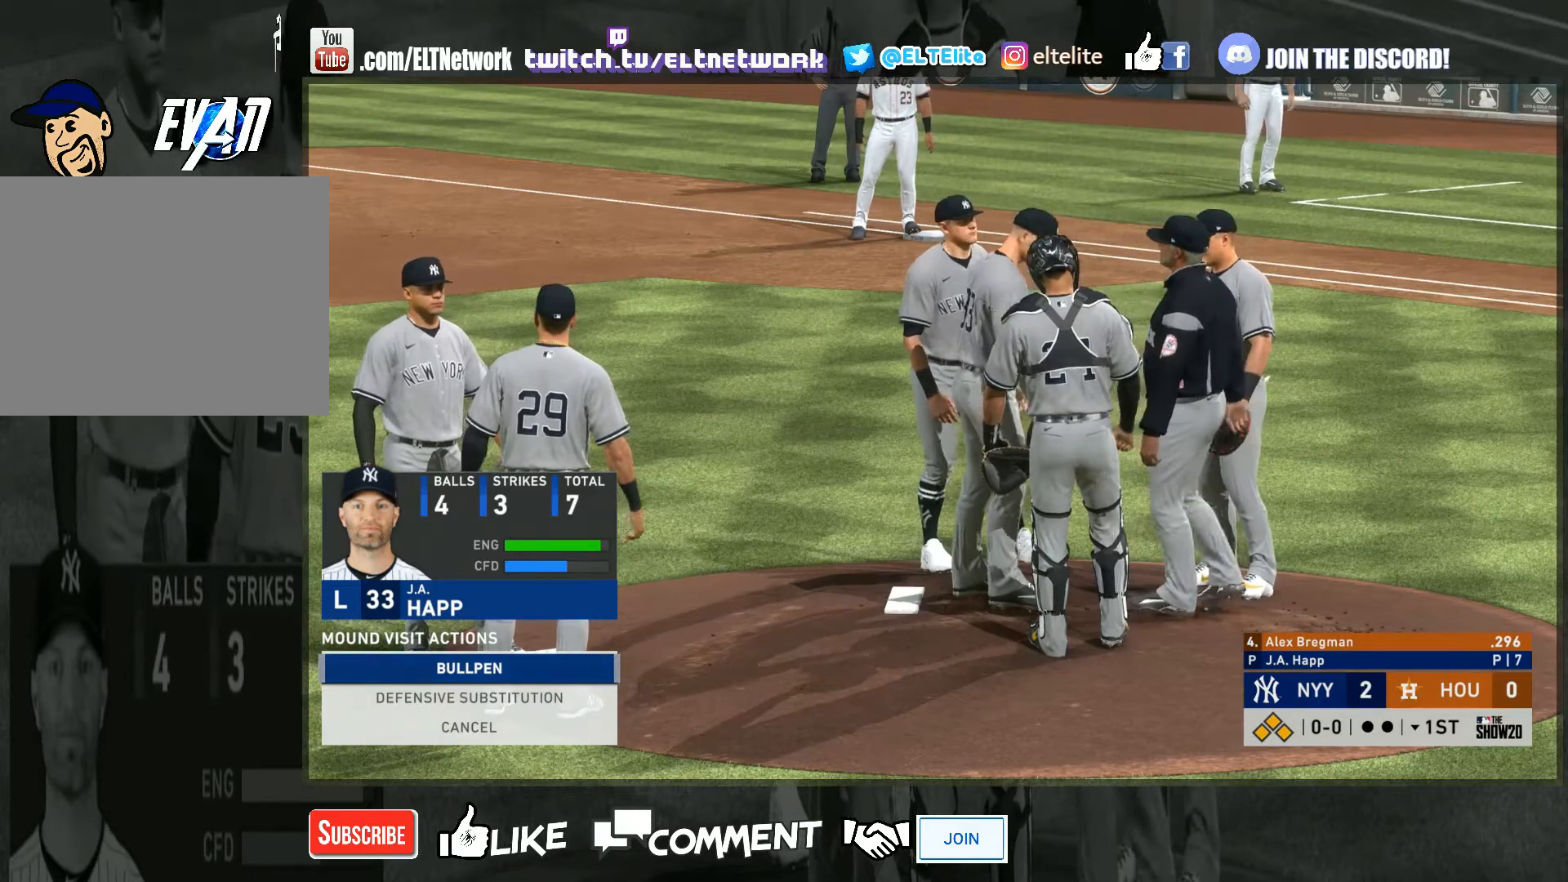
{"buttons": [], "left_stick": "center", "right_stick": "center", "events": []}
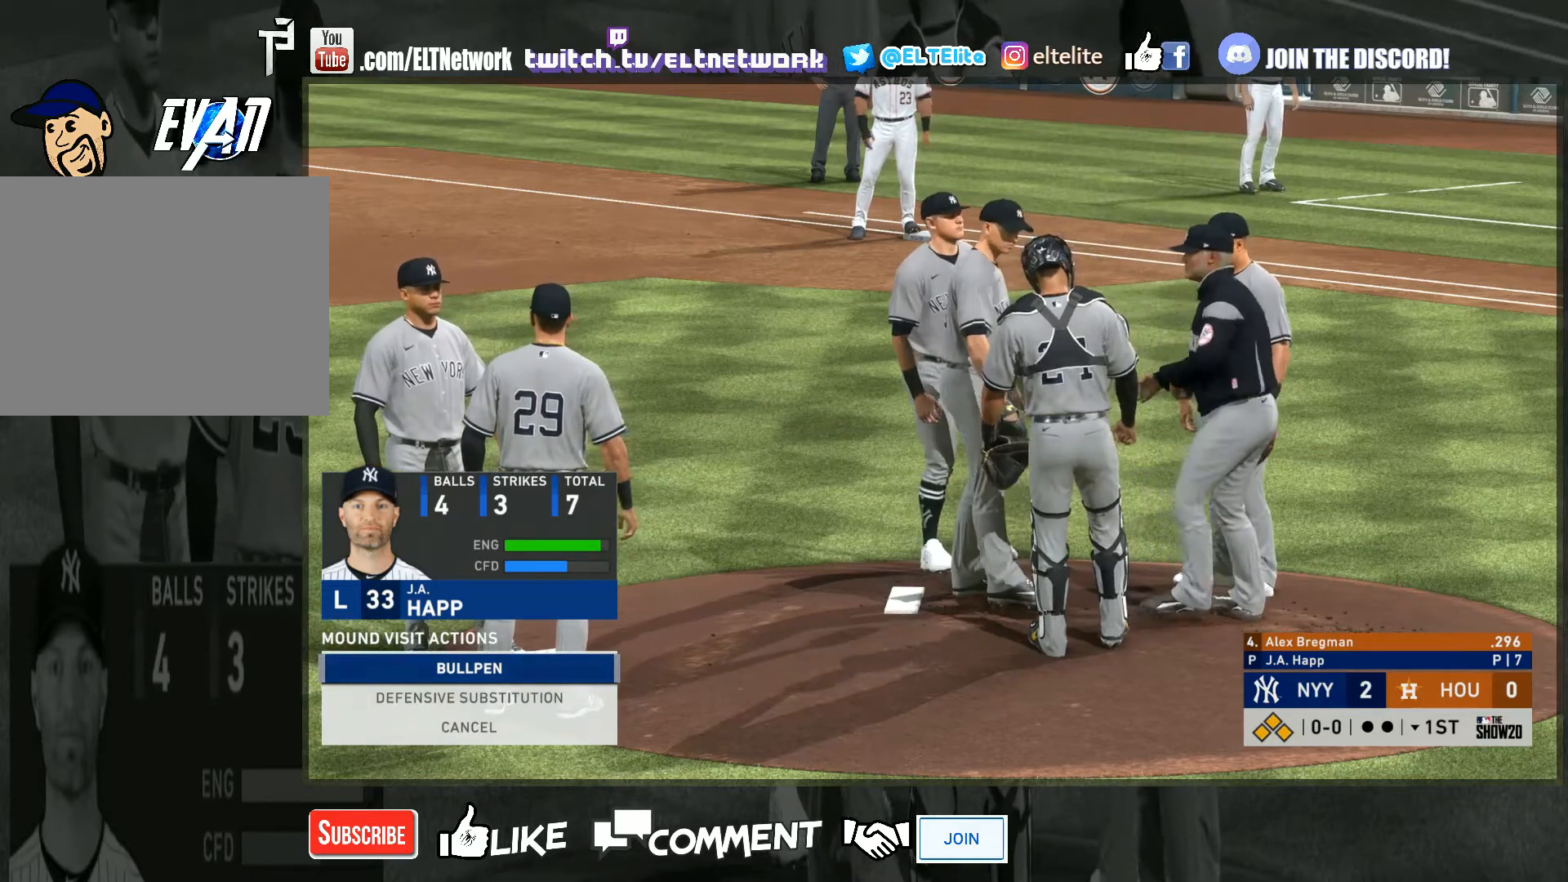
{"buttons": [], "left_stick": "center", "right_stick": "center", "events": []}
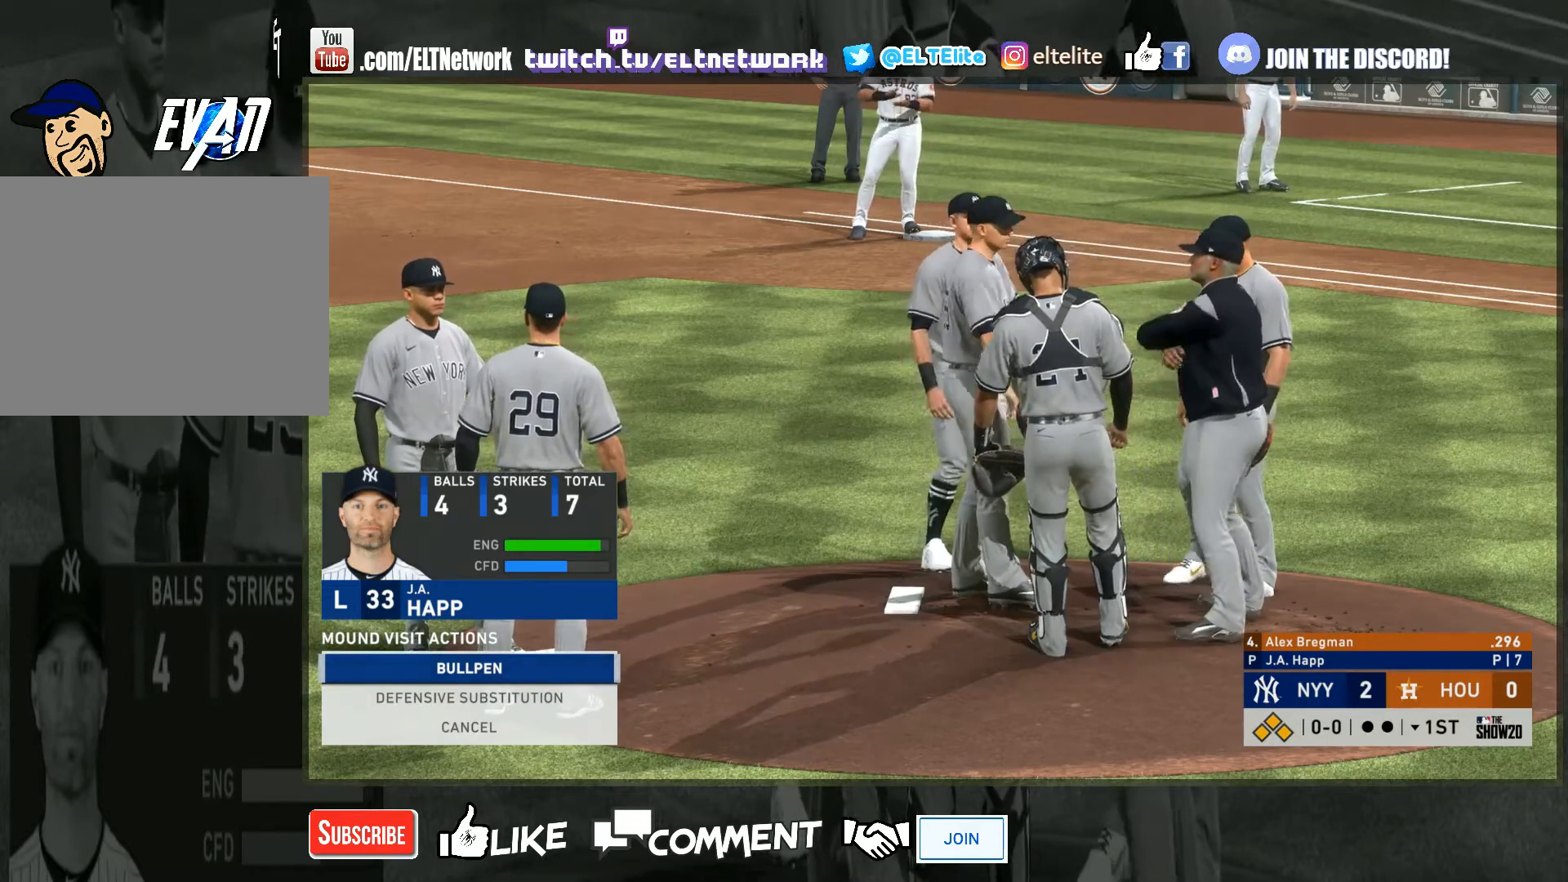
{"buttons": ["CIRCLE"], "left_stick": "center", "right_stick": "center", "events": [[433, "CIRCLE", "down"]]}
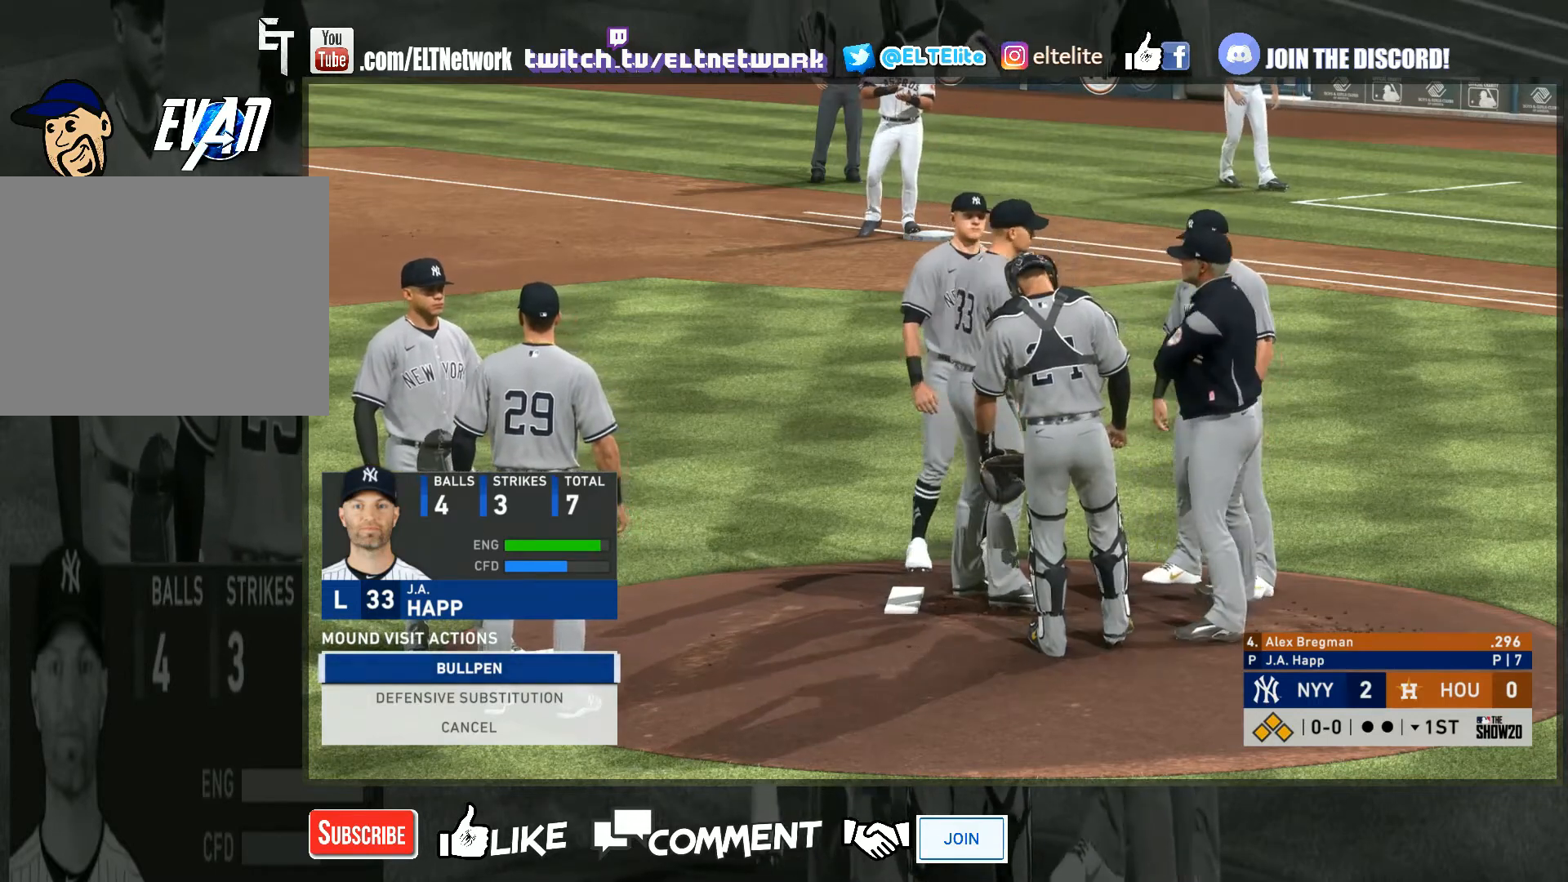
{"buttons": [], "left_stick": "center", "right_stick": "center", "events": [[33, "CIRCLE", "up"]]}
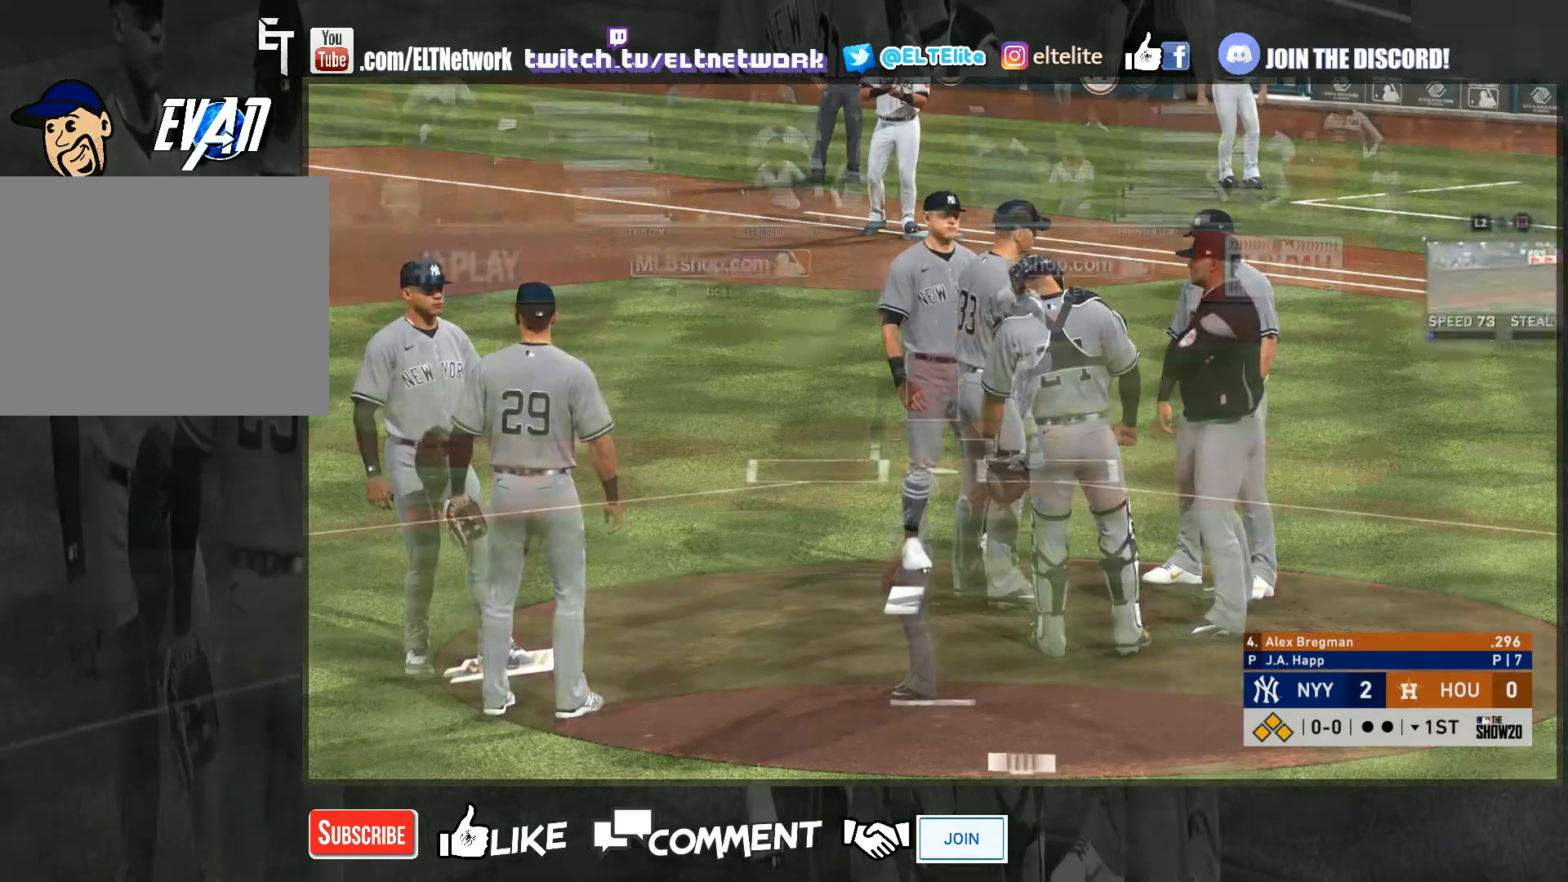
{"buttons": [], "left_stick": "center", "right_stick": "center", "events": []}
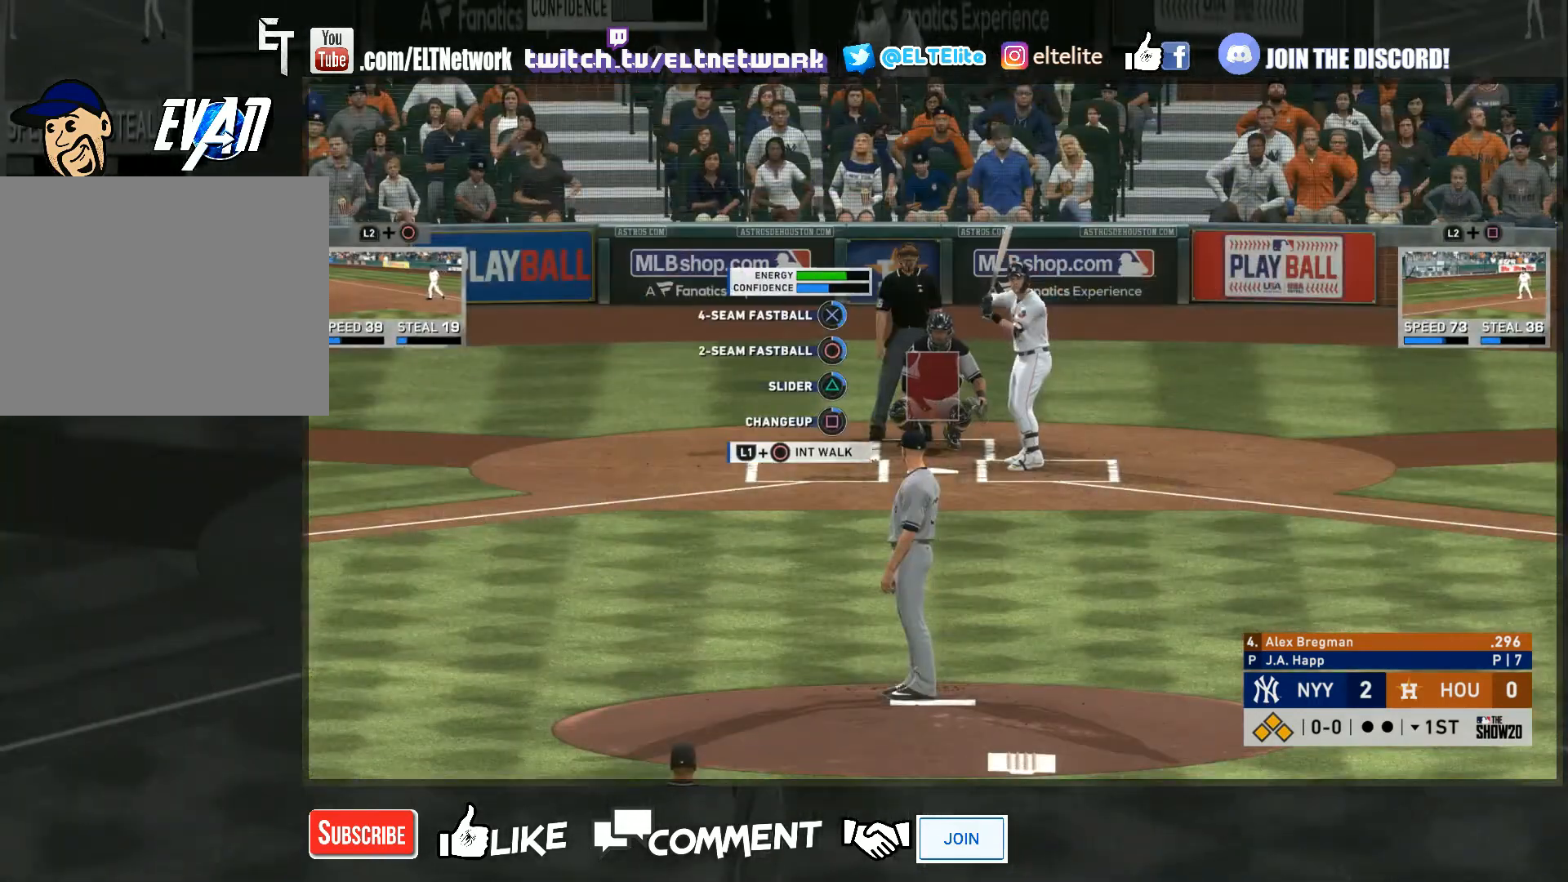
{"buttons": [], "left_stick": "center", "right_stick": "center", "events": []}
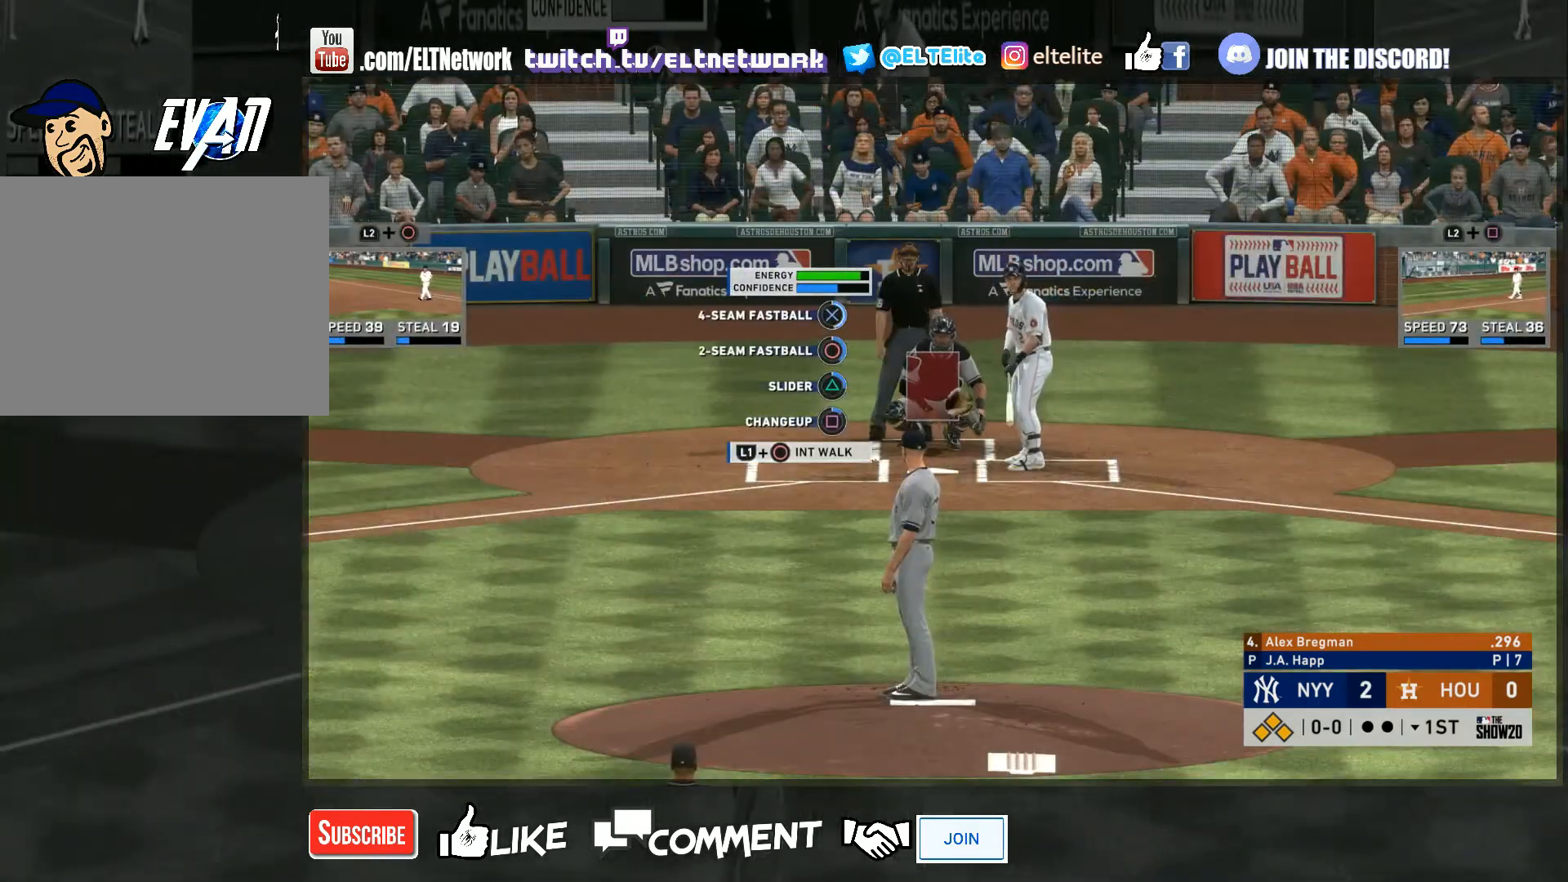
{"buttons": [], "left_stick": "center", "right_stick": "center", "events": []}
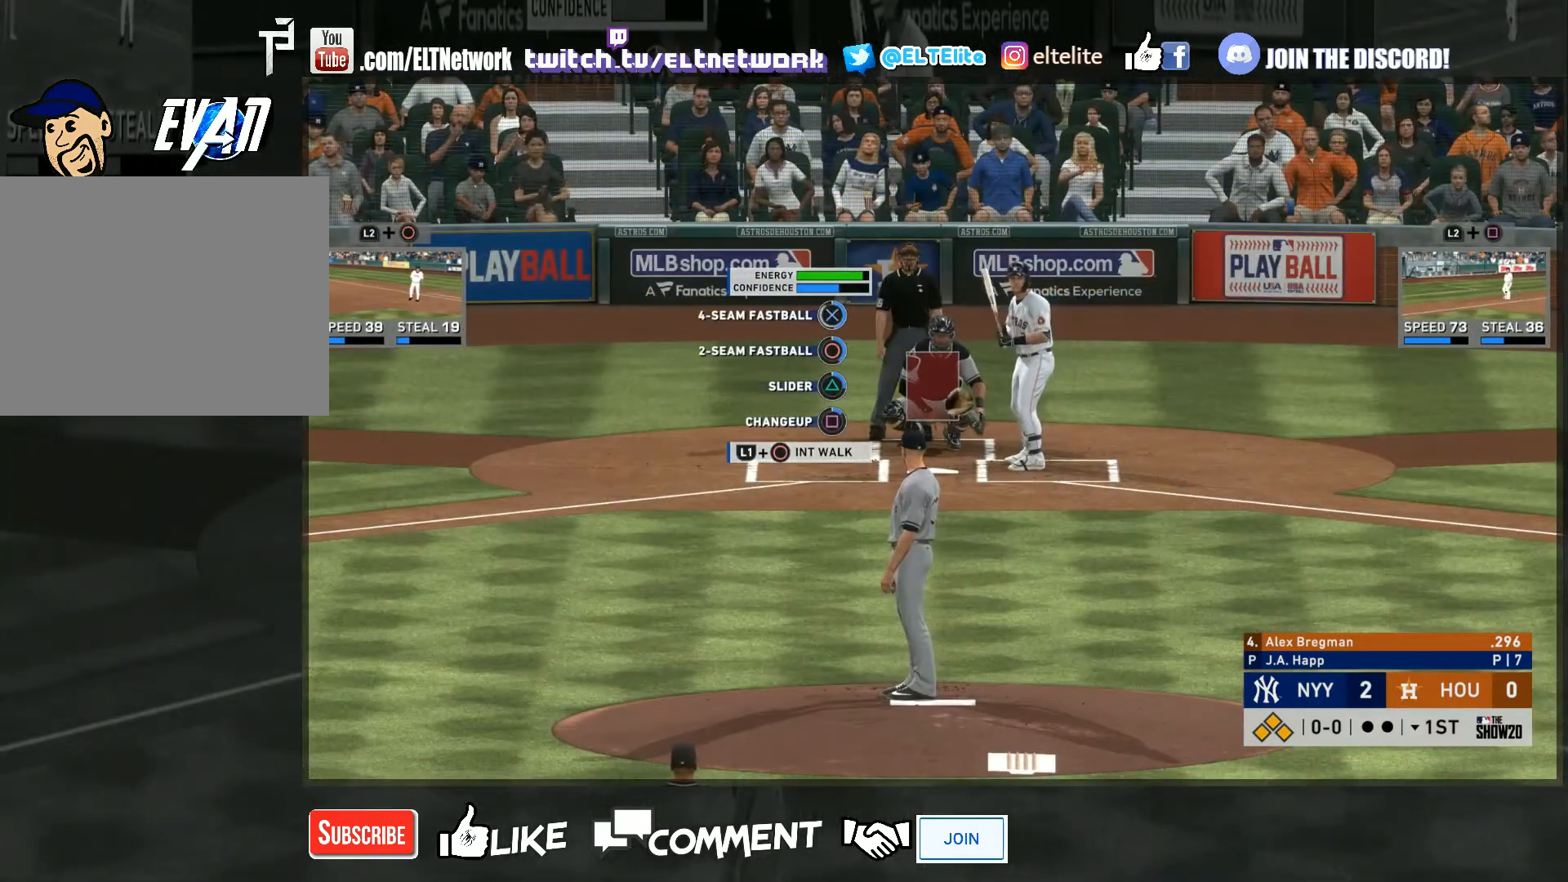
{"buttons": [], "left_stick": "center", "right_stick": "center", "events": []}
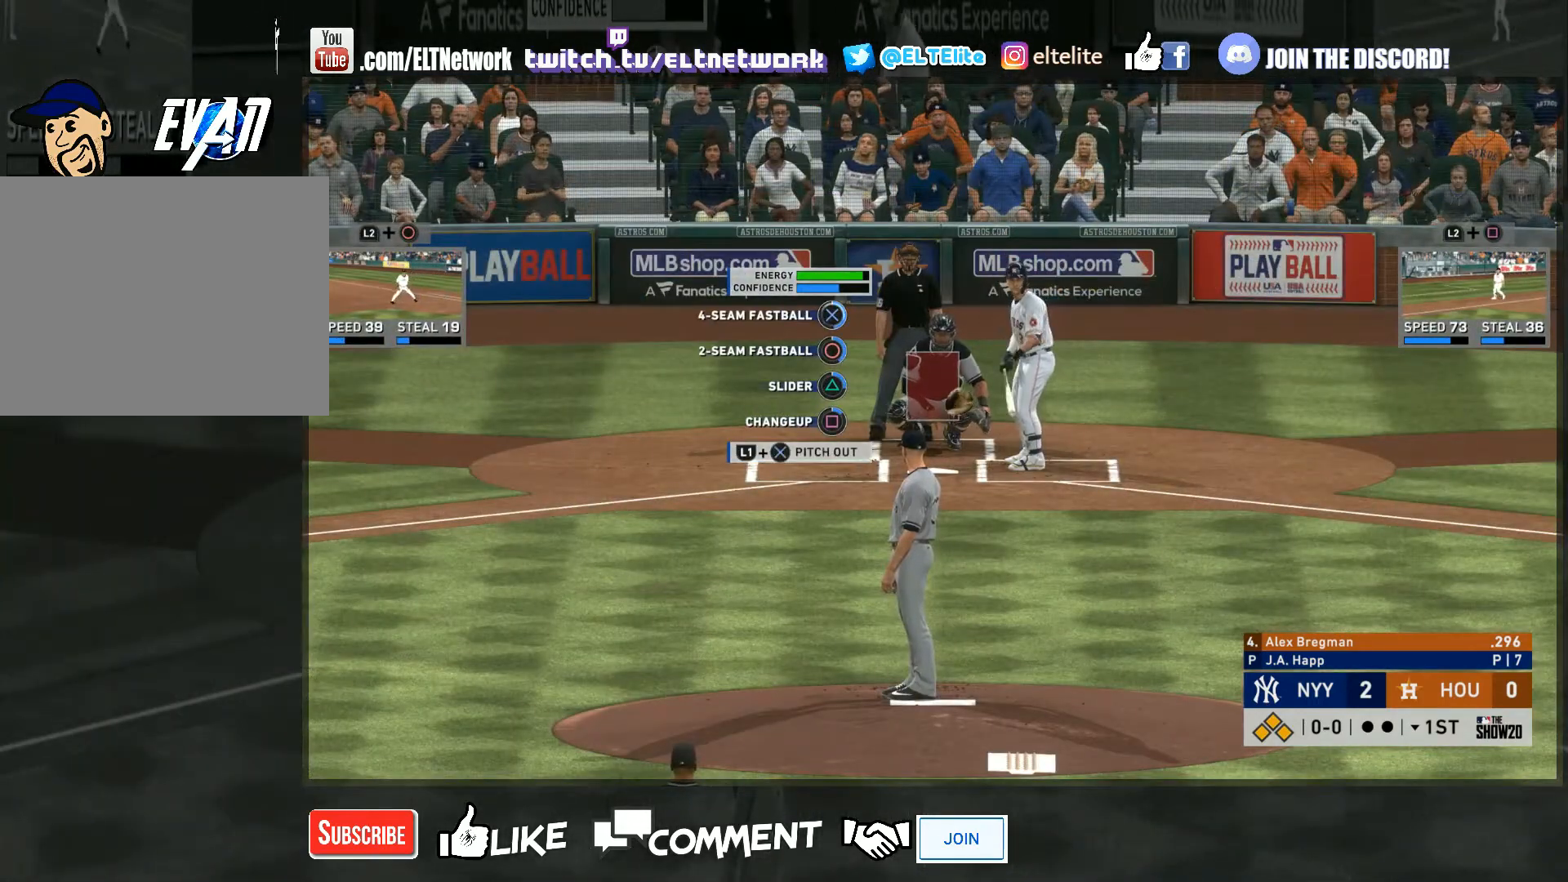
{"buttons": [], "left_stick": "center", "right_stick": "center", "events": []}
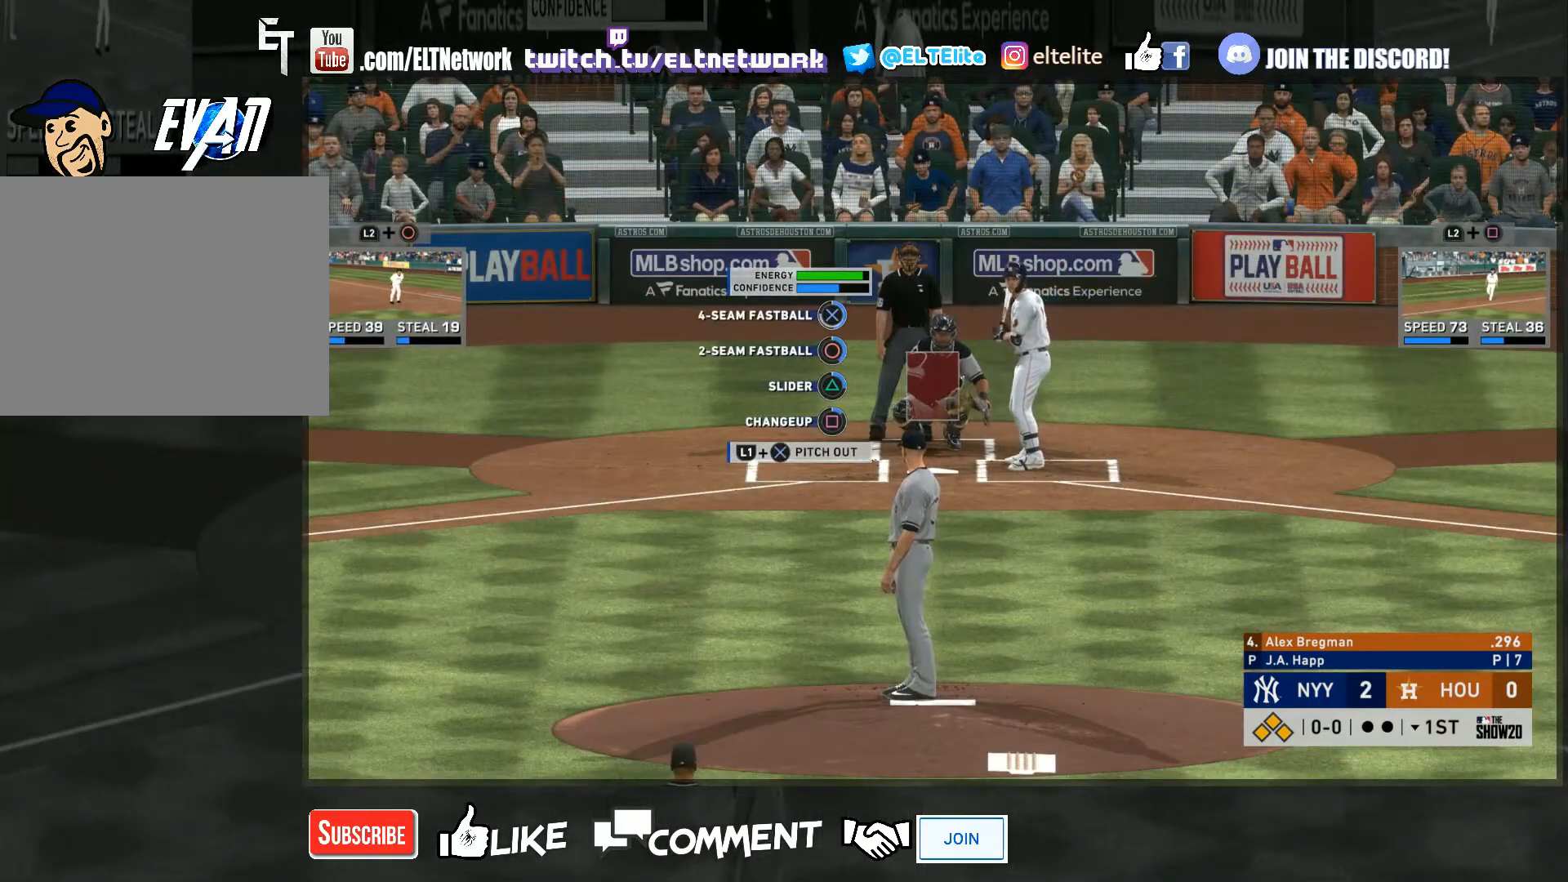
{"buttons": [], "left_stick": "center", "right_stick": "center", "events": []}
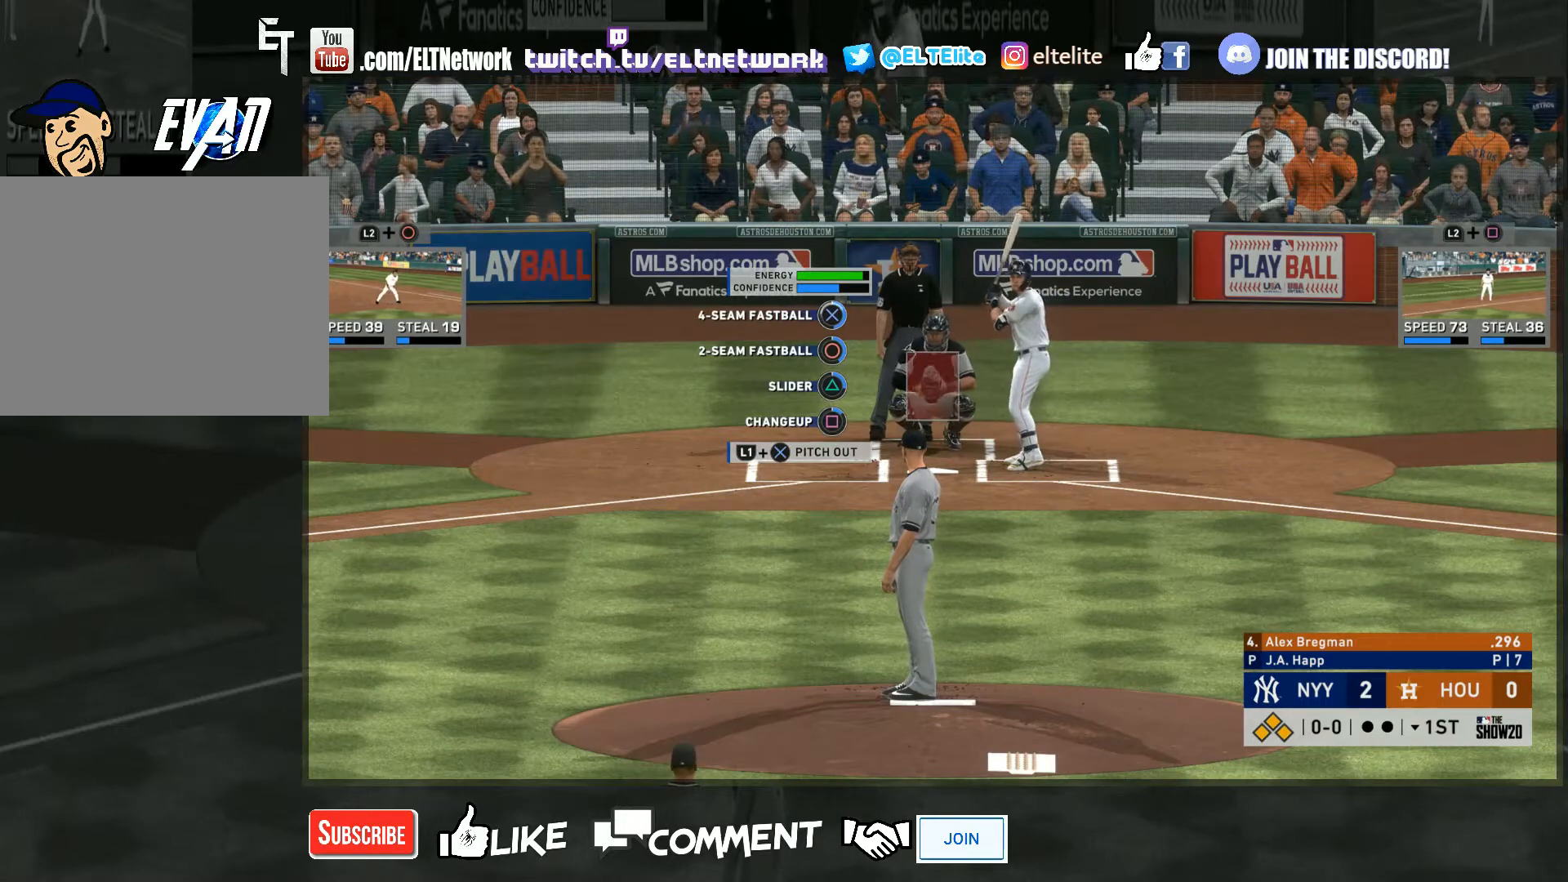
{"buttons": [], "left_stick": "center", "right_stick": "center", "events": []}
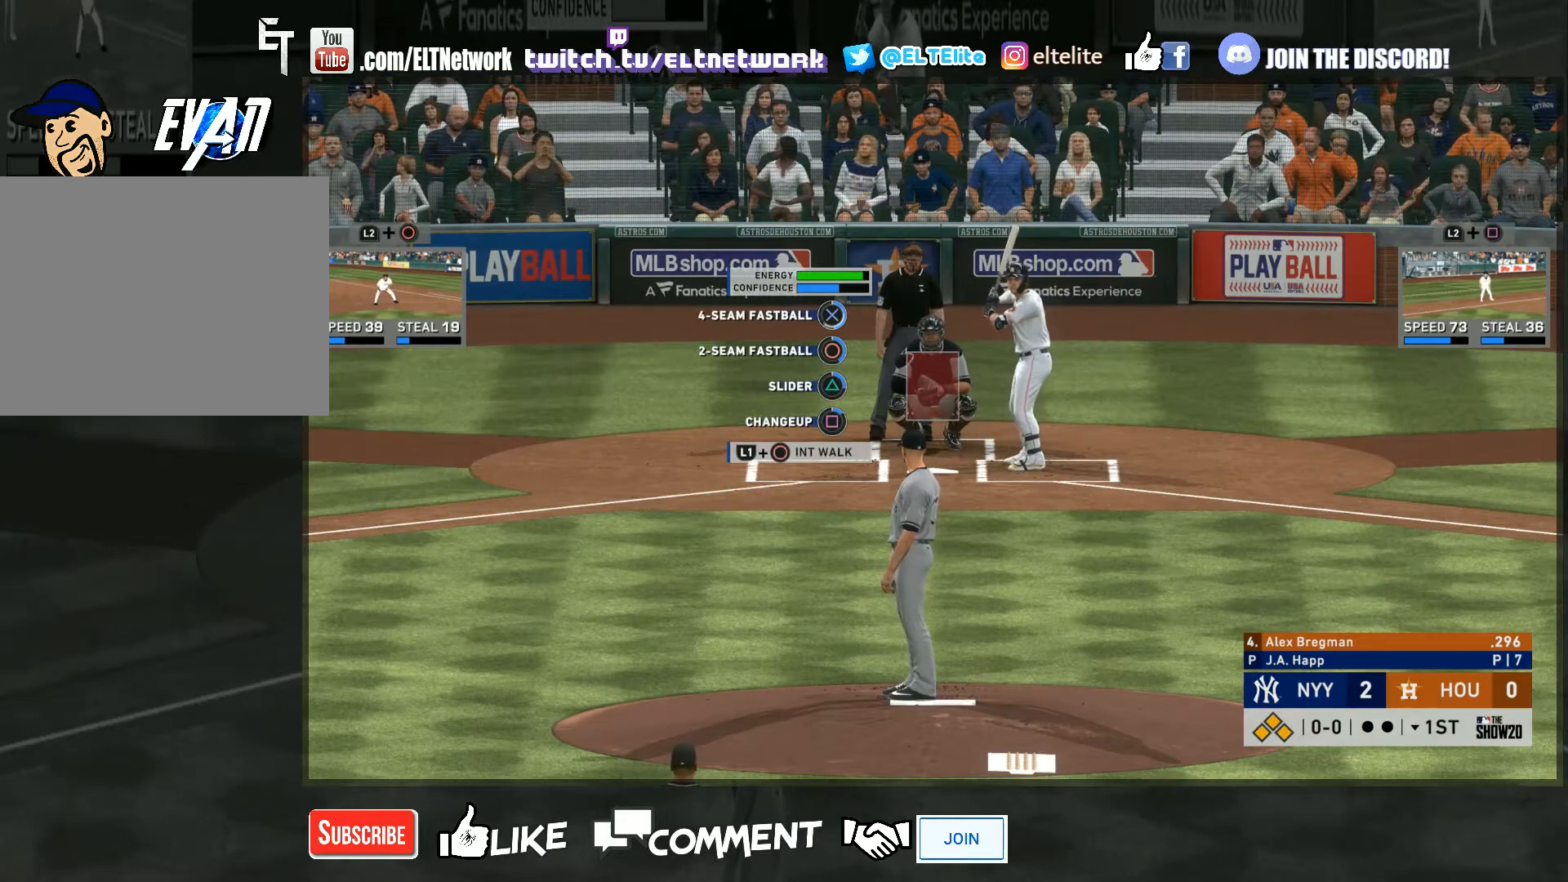
{"buttons": [], "left_stick": "center", "right_stick": "center", "events": []}
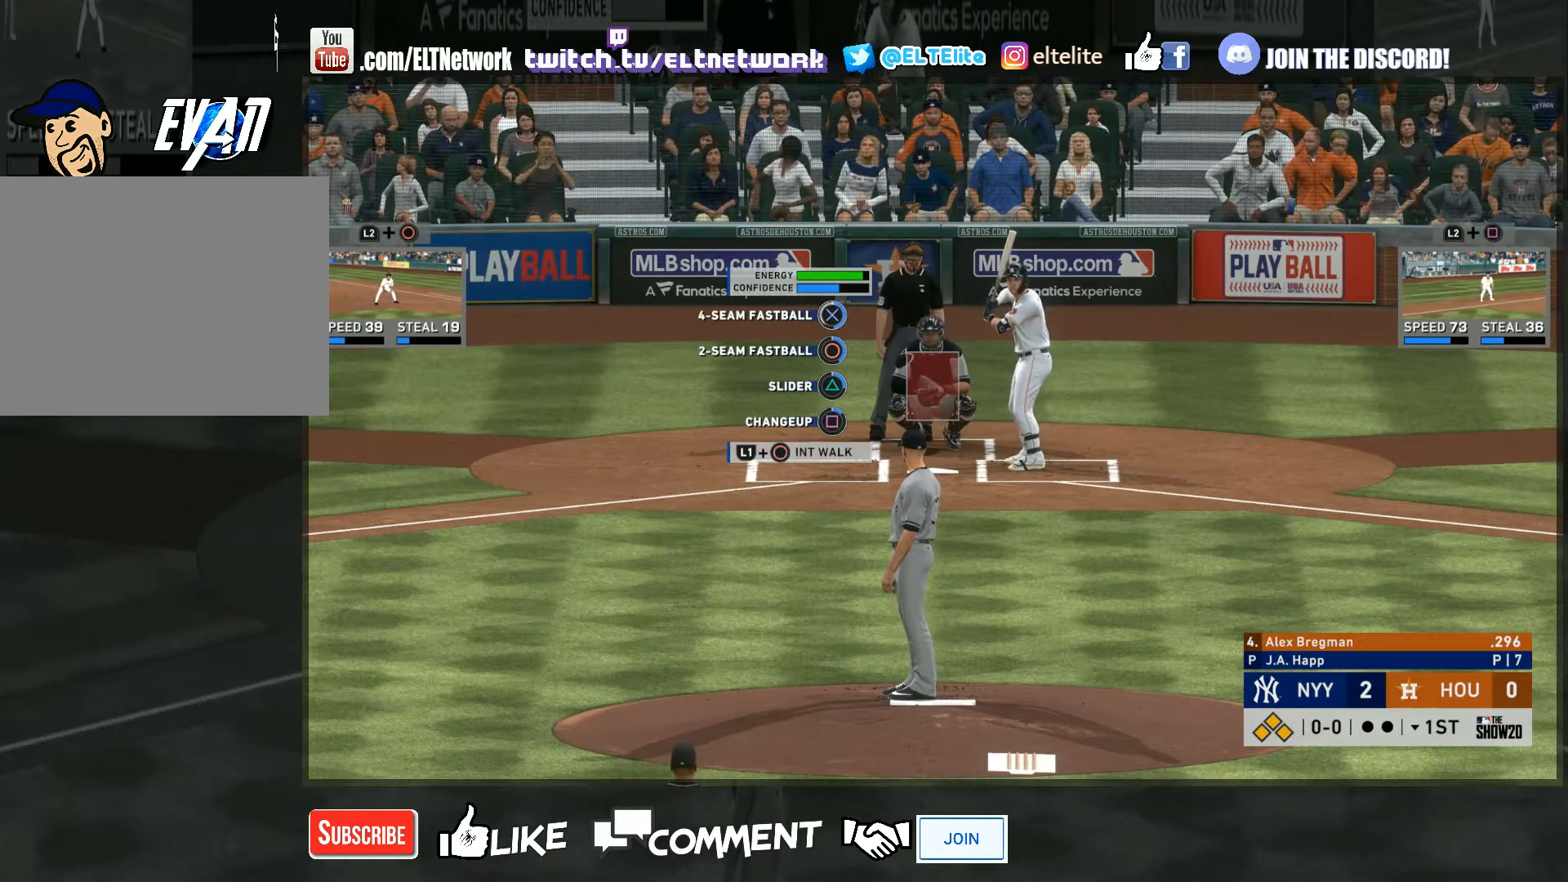
{"buttons": [], "left_stick": "down", "right_stick": "center", "events": [[333, "left_stick", "down"]]}
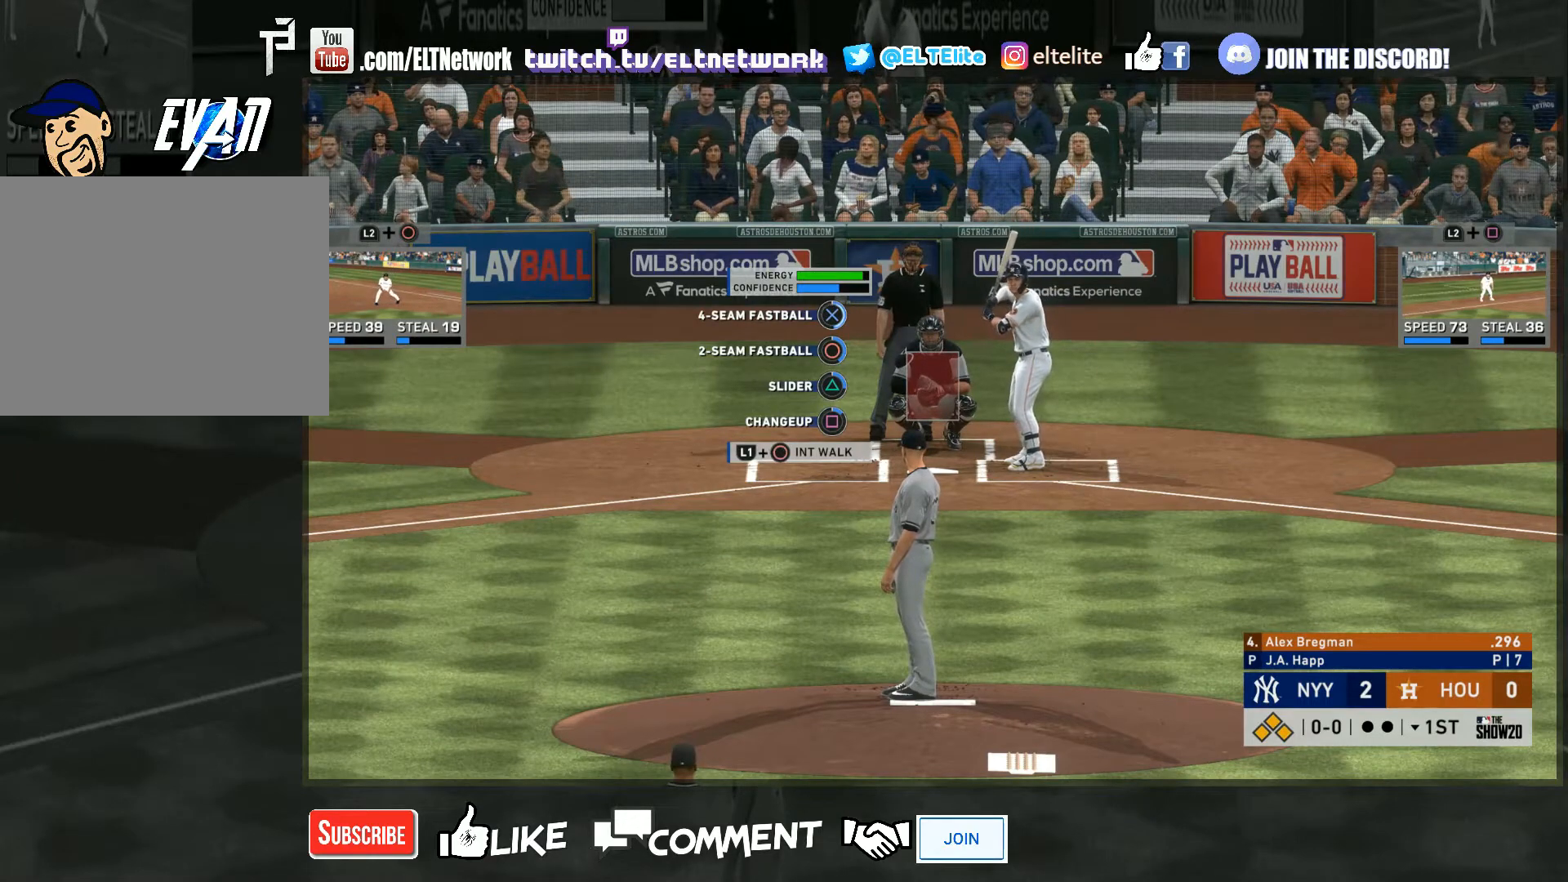
{"buttons": [], "left_stick": "down-right", "right_stick": "center", "events": [[167, "left_stick", "down-right"], [267, "CROSS", "down"], [400, "CROSS", "up"]]}
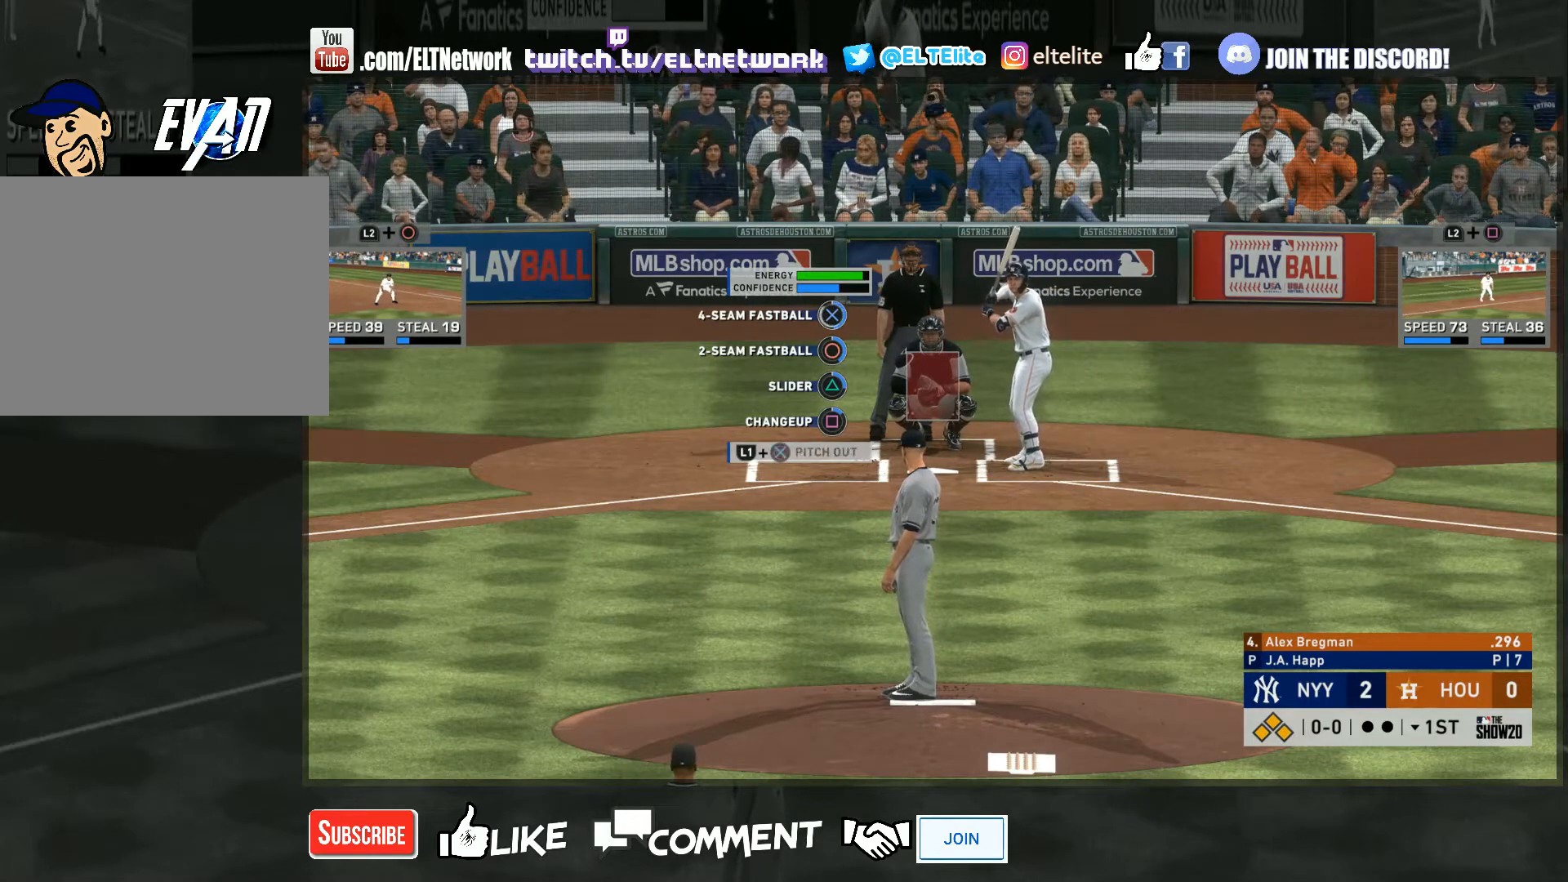
{"buttons": [], "left_stick": "down-right", "right_stick": "center", "events": []}
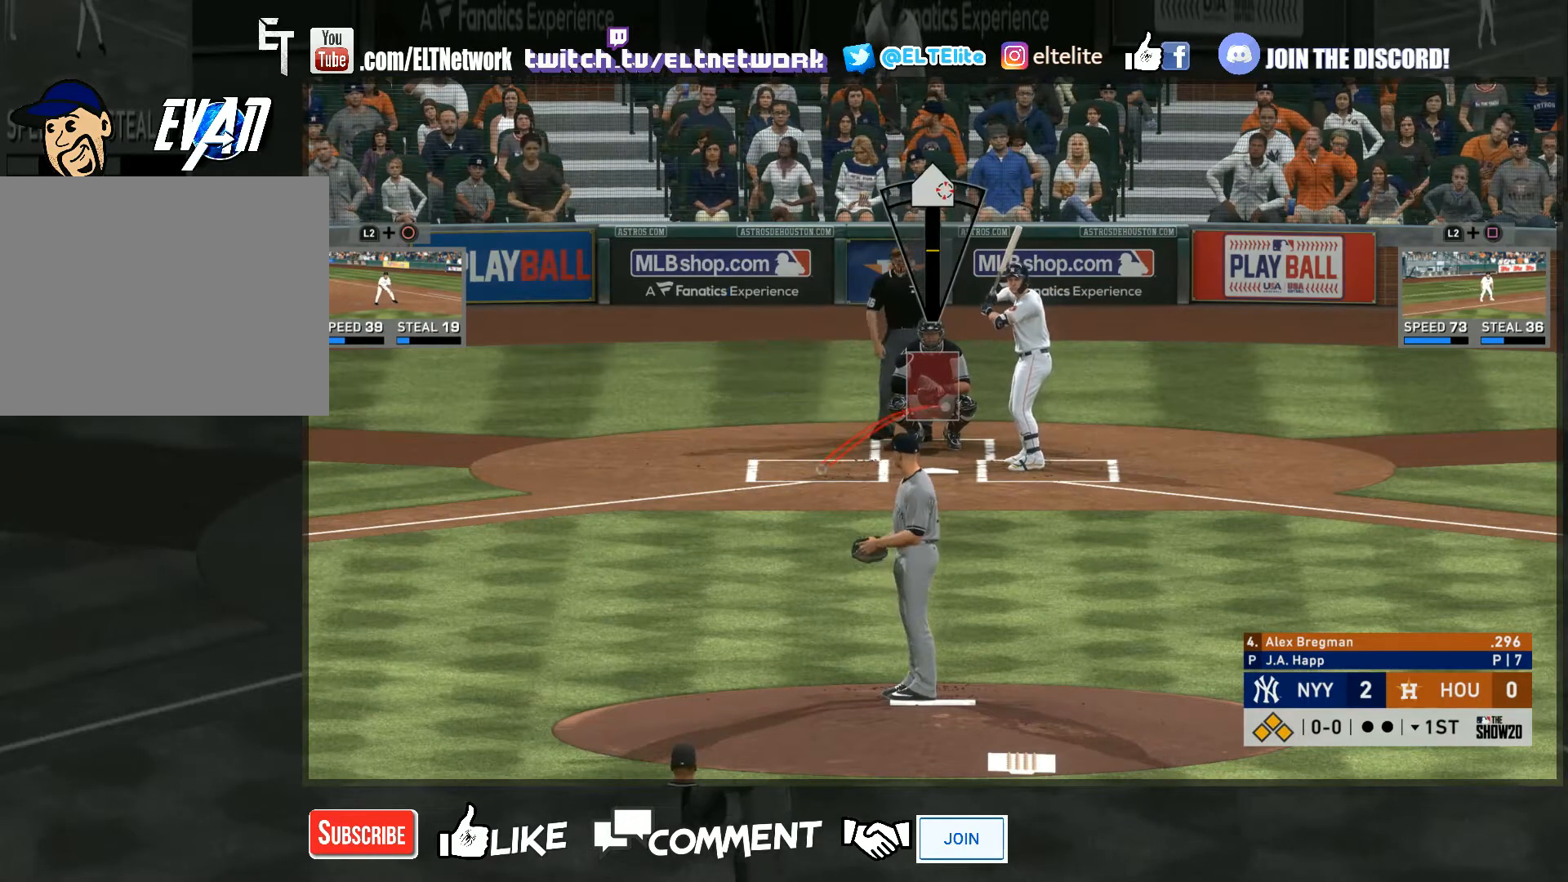
{"buttons": [], "left_stick": "down-right", "right_stick": "center", "events": []}
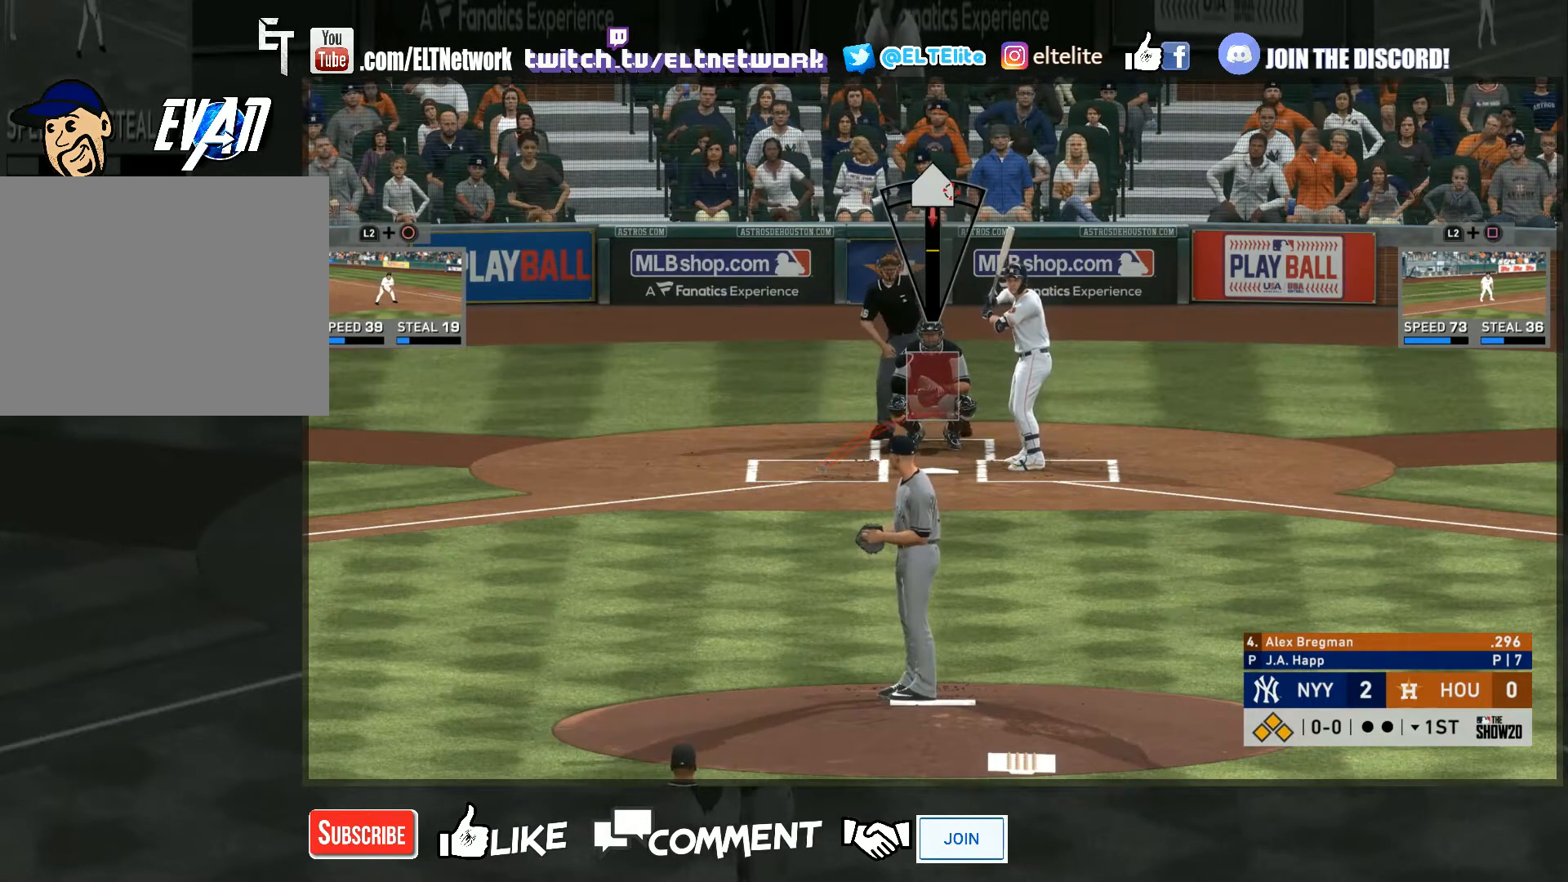
{"buttons": [], "left_stick": "down-right", "right_stick": "center", "events": []}
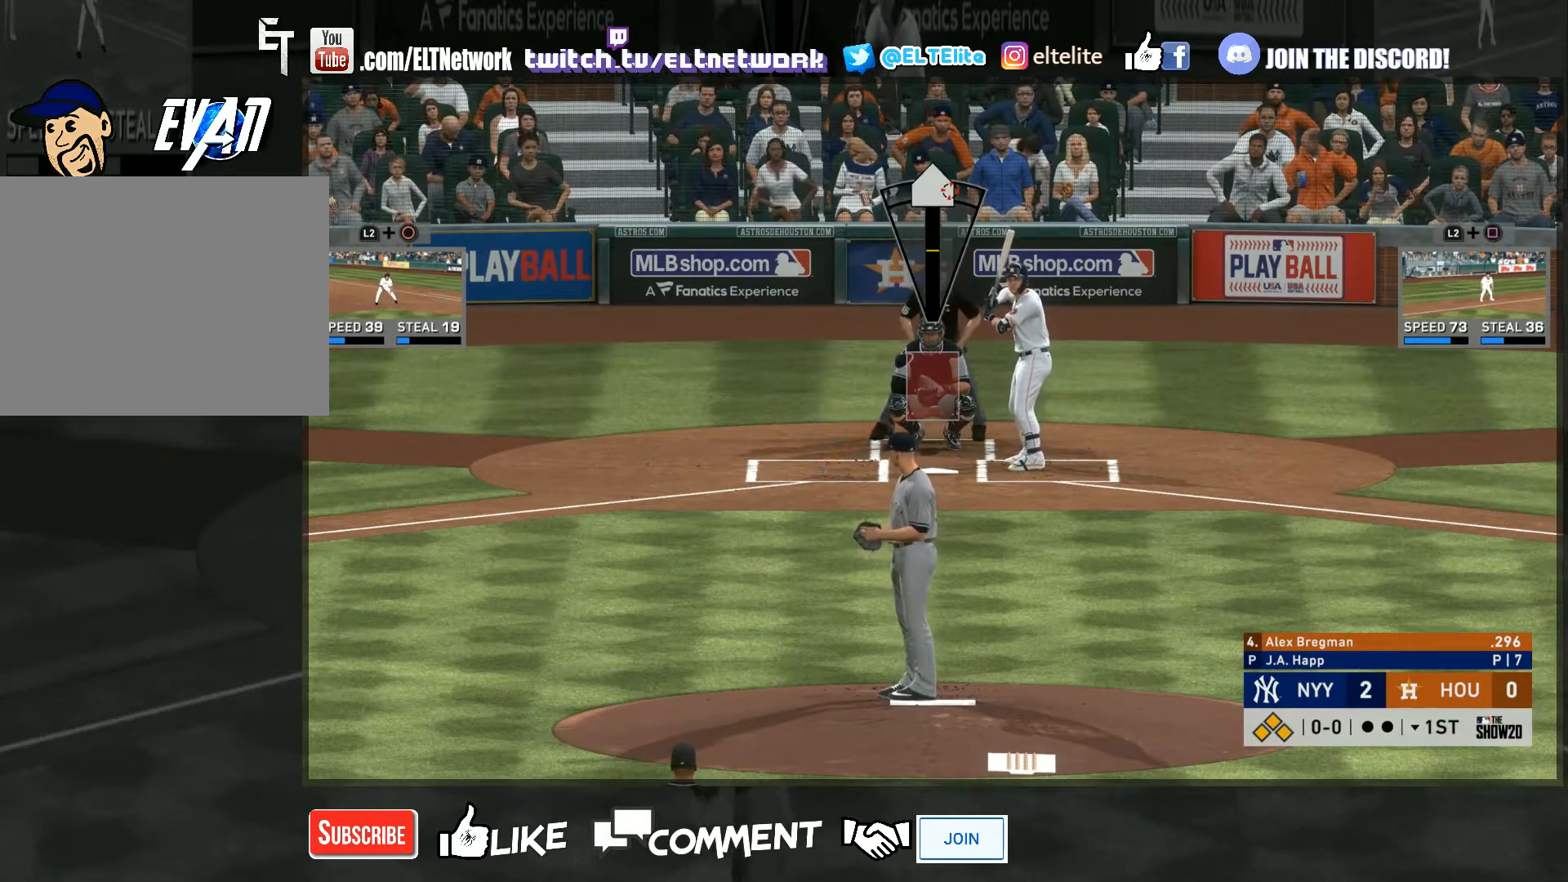
{"buttons": [], "left_stick": "down-right", "right_stick": "down", "events": [[400, "right_stick", "down"]]}
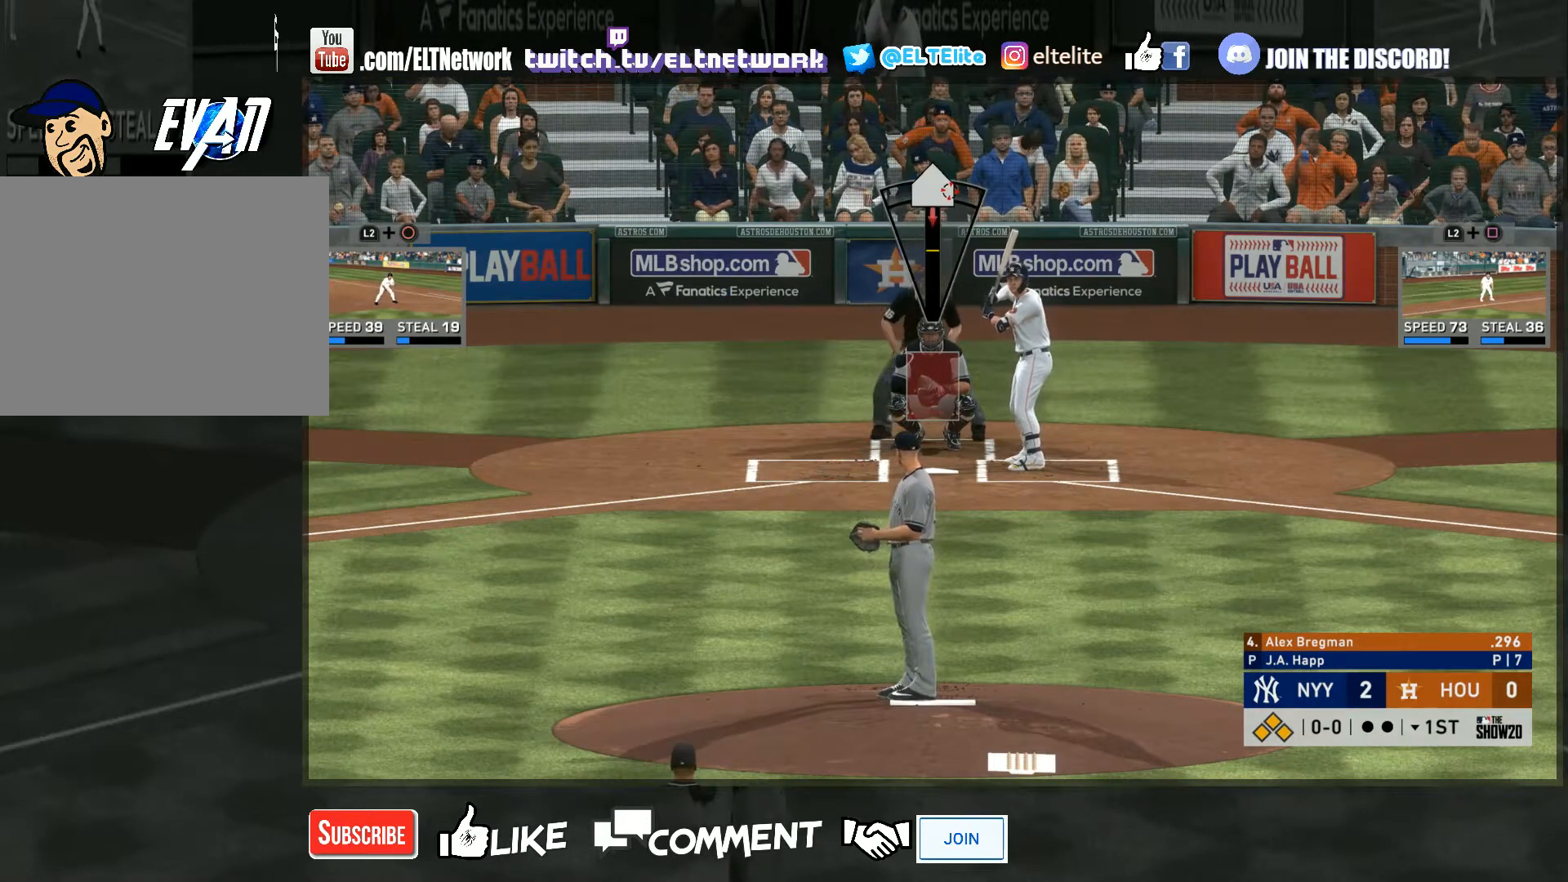
{"buttons": [], "left_stick": "center", "right_stick": "down", "events": [[200, "left_stick", "center"]]}
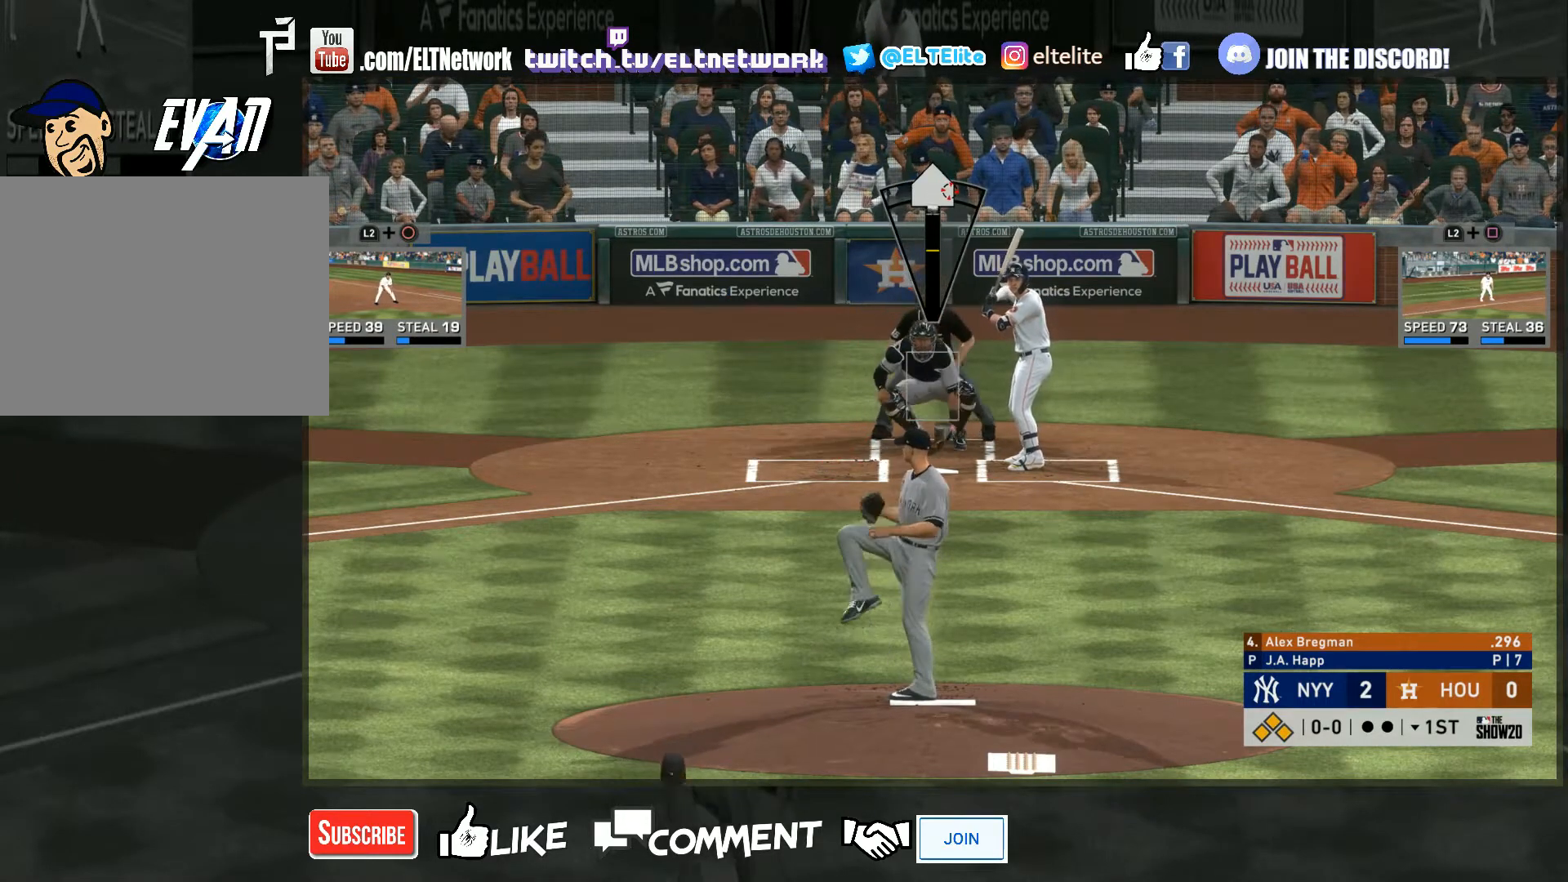
{"buttons": [], "left_stick": "center", "right_stick": "up", "events": [[133, "right_stick", "center"], [200, "right_stick", "up"]]}
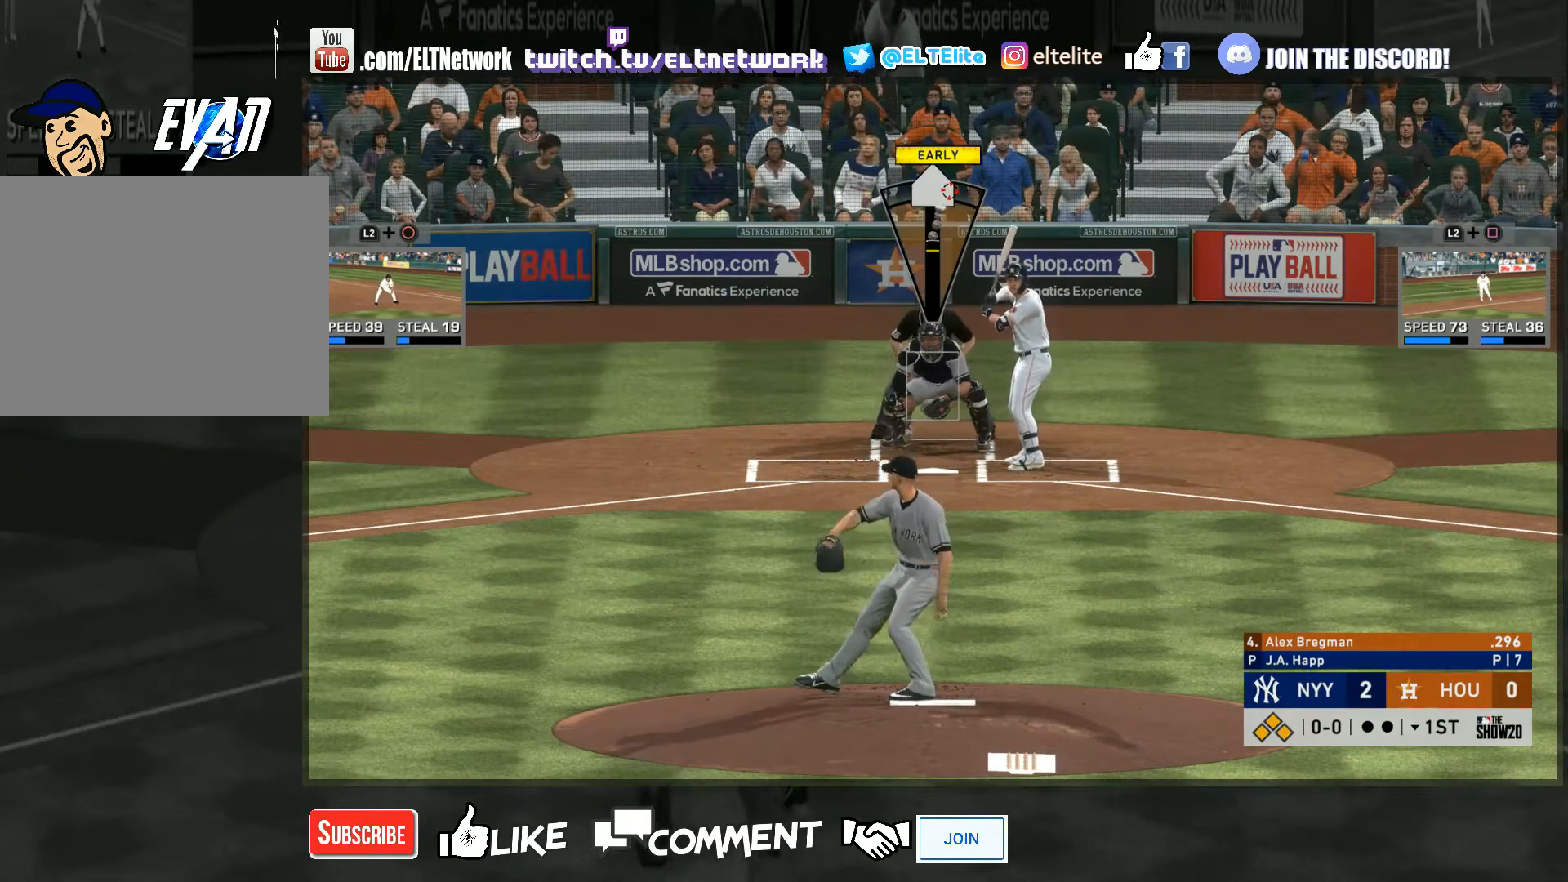
{"buttons": [], "left_stick": "center", "right_stick": "center", "events": [[33, "right_stick", "center"]]}